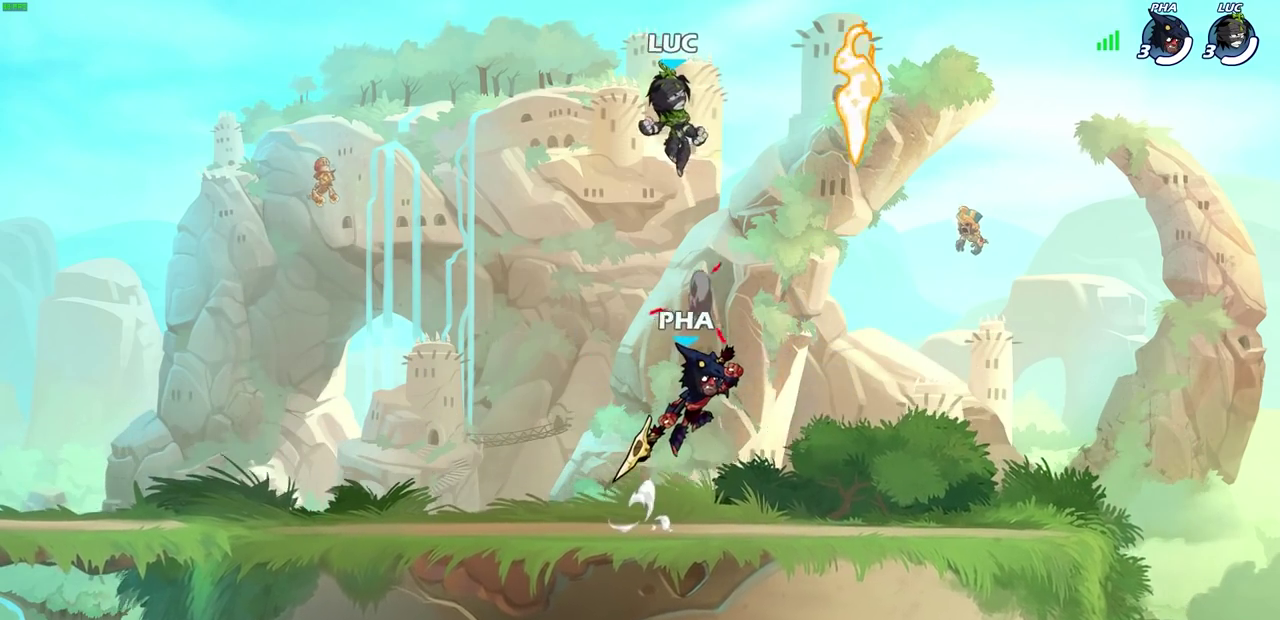
Gameplay with a controller (PlayStation layout); each line is a JSON object with the inputs held at the frame after it (dt_ms = milliseconds from this image to that frame). "events" lists button and stick changes between this image and that frame as [ms after this image, input, new state], when the widget could be followed in between. This document gives stick clicks only as held states, not as events.
{"dt_ms": 700, "buttons": [], "left_stick": "down-right", "right_stick": "center", "events": [[67, "left_stick", "right"], [167, "left_stick", "up-left"], [233, "left_stick", "down-right"], [333, "left_stick", "up-left"], [383, "left_stick", "down-right"]]}
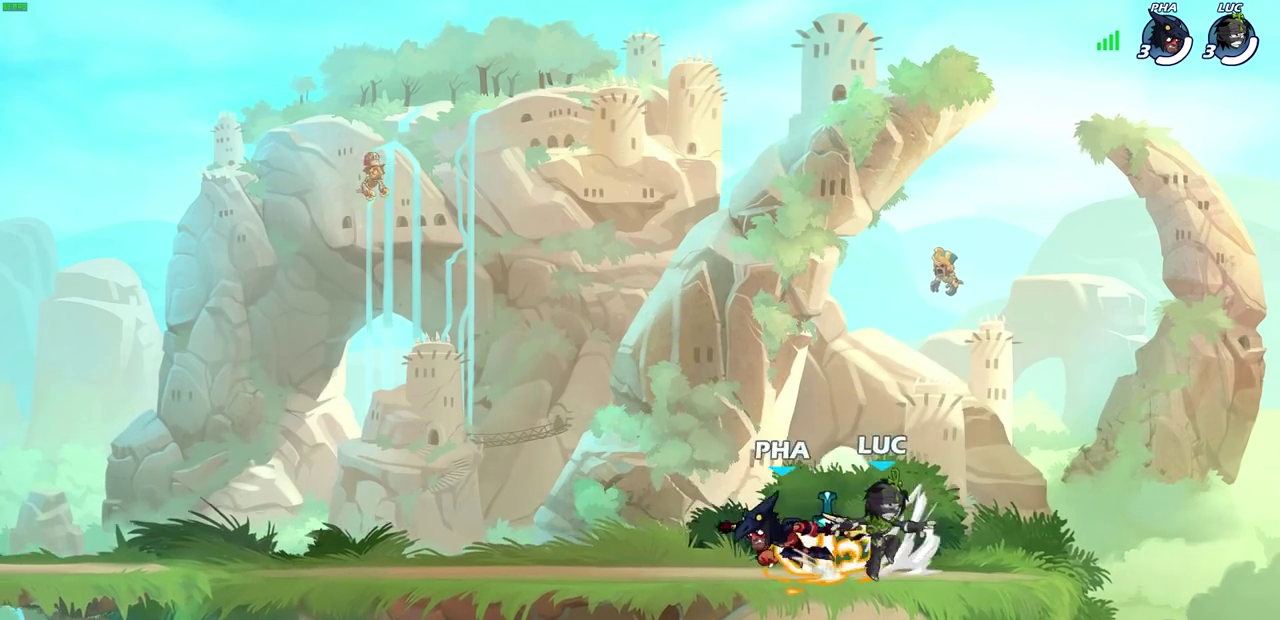
{"dt_ms": 300, "buttons": [], "left_stick": "left", "right_stick": "center", "events": [[167, "left_stick", "left"]]}
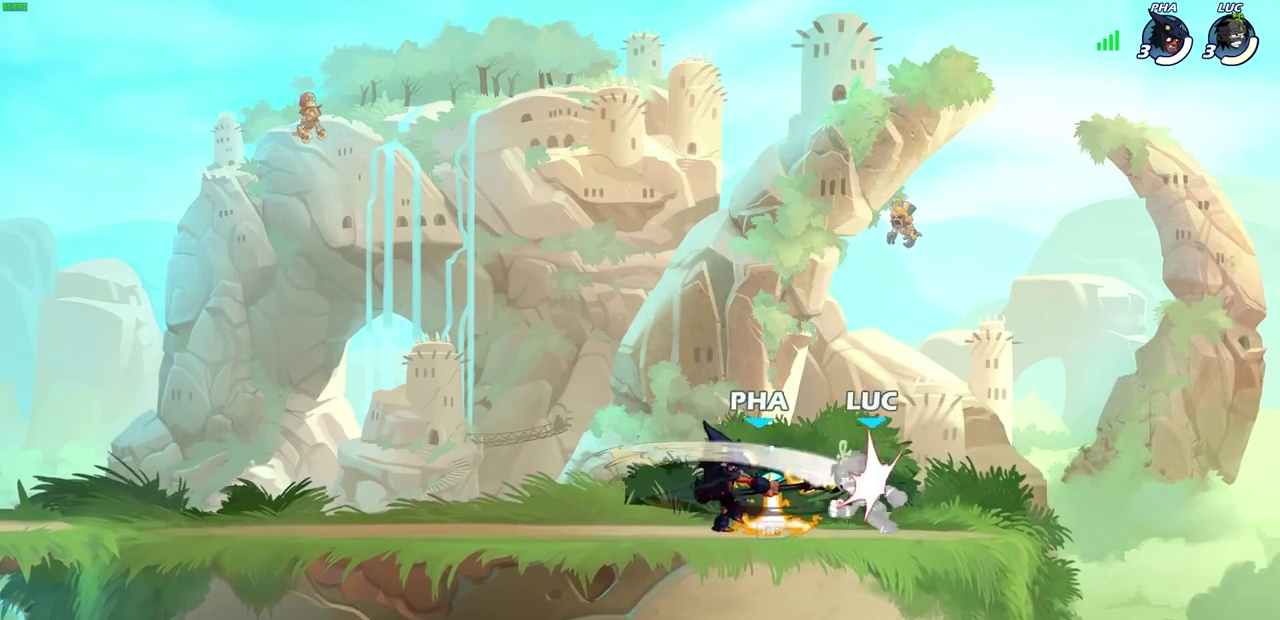
{"dt_ms": 700, "buttons": ["R2"], "left_stick": "down-left", "right_stick": "center", "events": [[100, "left_stick", "right"], [267, "left_stick", "up-left"], [400, "left_stick", "left"], [583, "left_stick", "down-left"], [650, "R2", "down"]]}
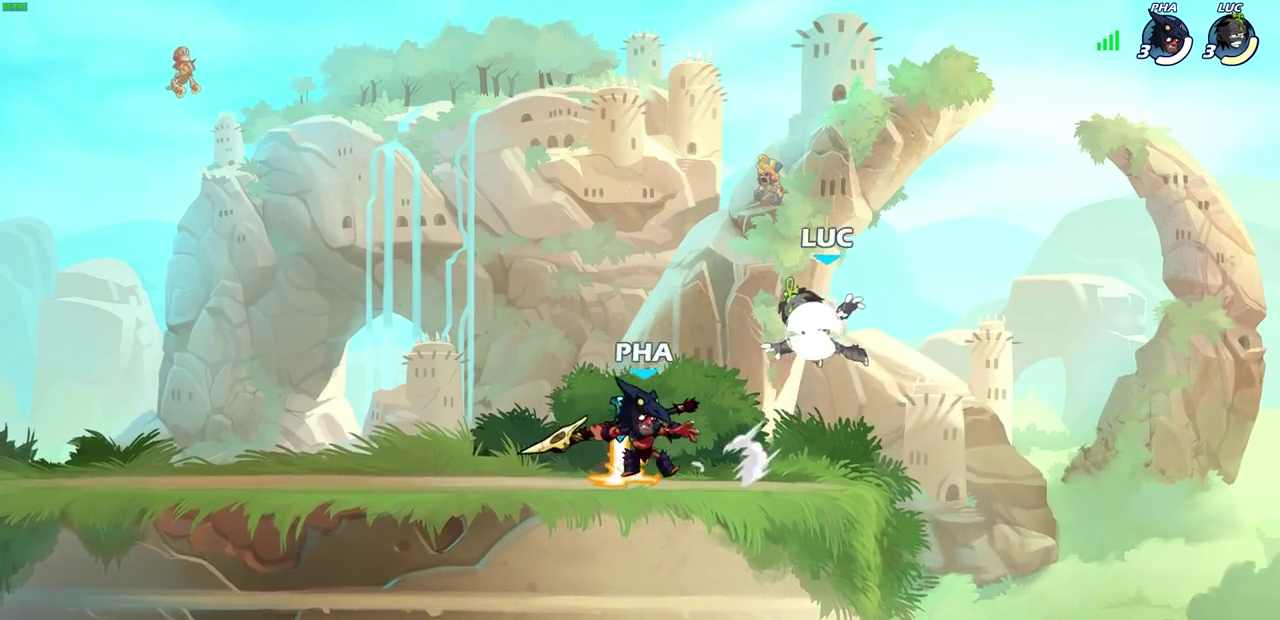
{"dt_ms": 300, "buttons": ["CROSS", "R1"], "left_stick": "up", "right_stick": "center", "events": [[133, "R2", "up"], [233, "left_stick", "up-left"], [250, "CROSS", "down"], [283, "left_stick", "up"], [300, "R1", "down"]]}
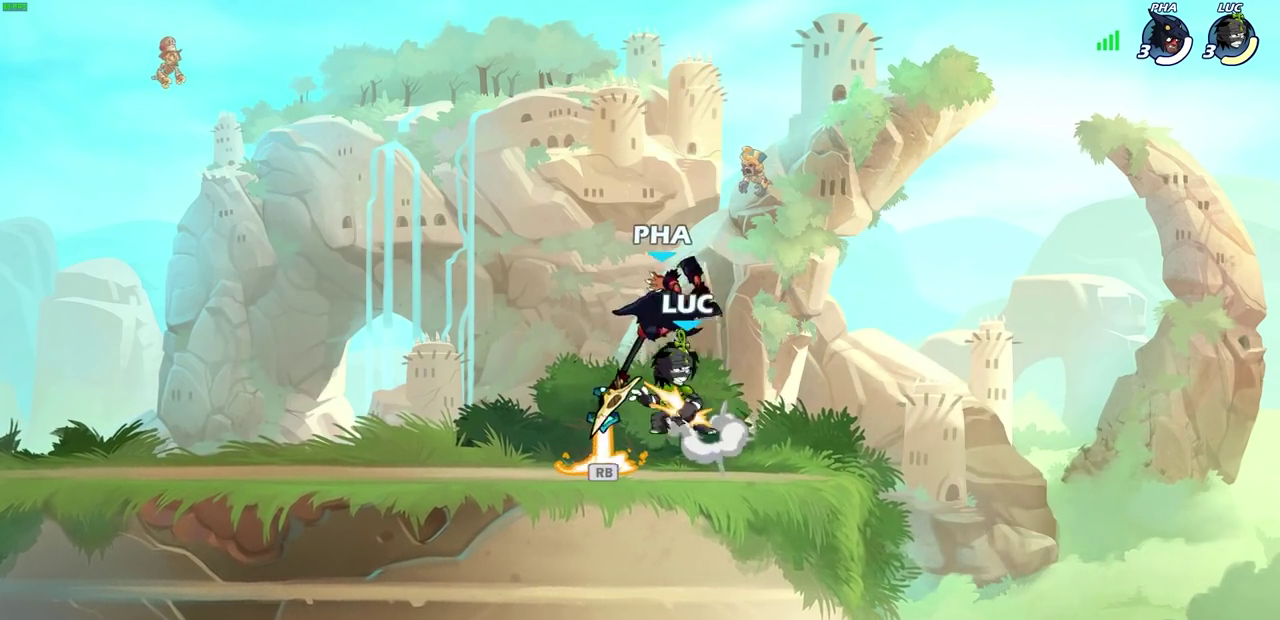
{"dt_ms": 700, "buttons": [], "left_stick": "center", "right_stick": "center", "events": [[17, "left_stick", "up-right"], [117, "CROSS", "up"], [117, "R1", "up"], [233, "left_stick", "right"], [400, "left_stick", "center"], [417, "SQUARE", "down"], [483, "SQUARE", "up"]]}
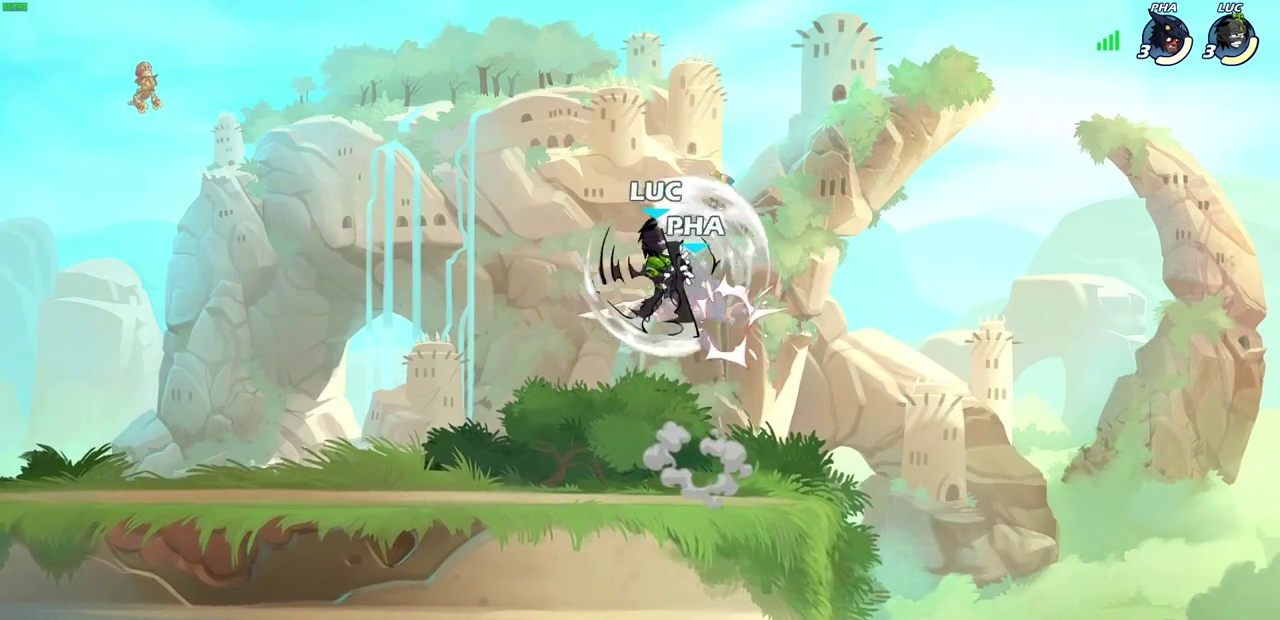
{"dt_ms": 400, "buttons": ["CROSS"], "left_stick": "up-right", "right_stick": "center", "events": [[83, "left_stick", "right"], [300, "left_stick", "up-right"], [383, "CROSS", "down"]]}
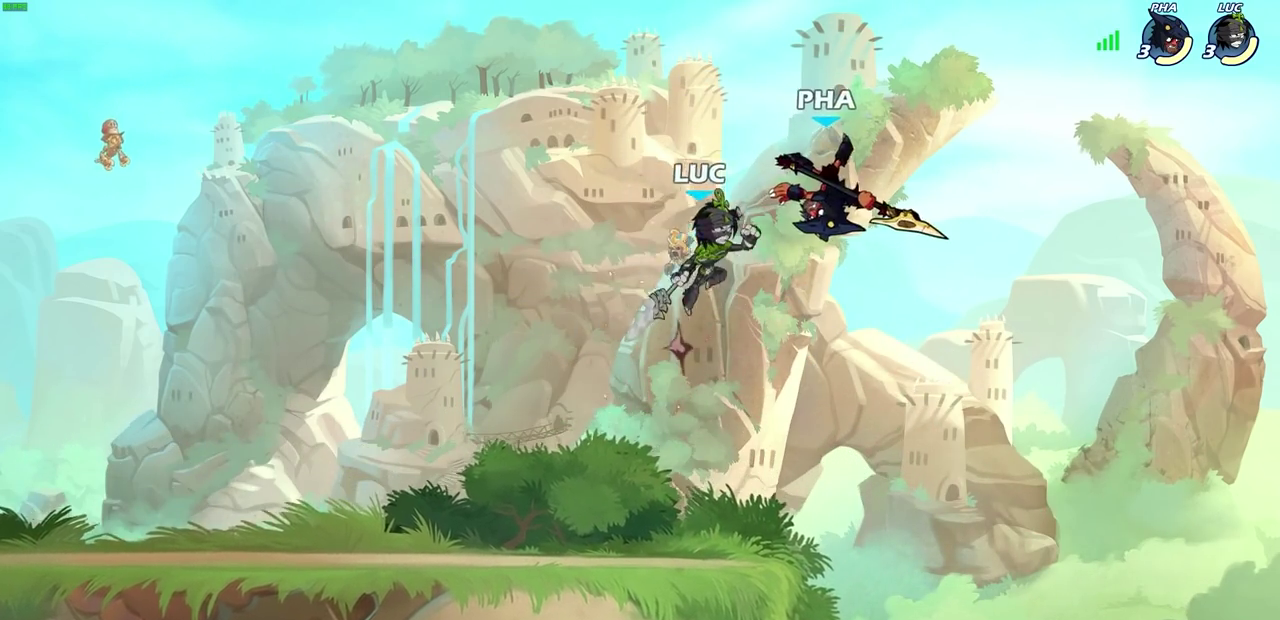
{"dt_ms": 600, "buttons": [], "left_stick": "up-left", "right_stick": "center", "events": [[33, "CIRCLE", "down"], [33, "CROSS", "up"], [250, "left_stick", "up-left"], [450, "CIRCLE", "up"]]}
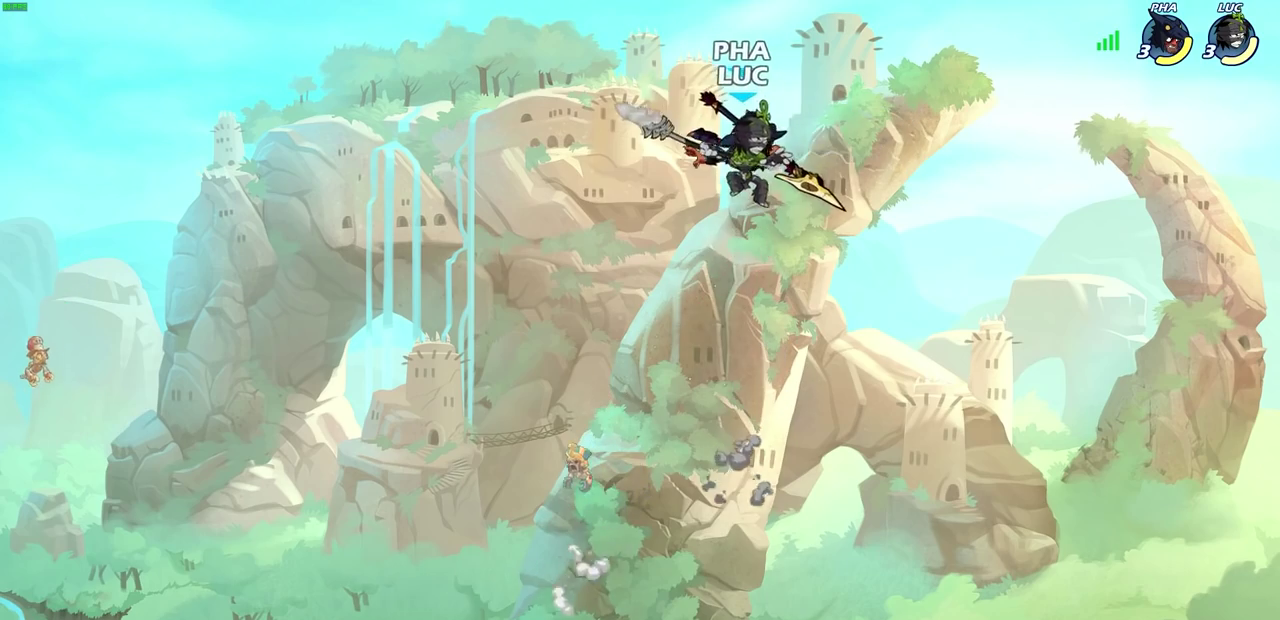
{"dt_ms": 500, "buttons": [], "left_stick": "center", "right_stick": "center", "events": [[117, "left_stick", "center"], [183, "SQUARE", "down"], [267, "SQUARE", "up"], [367, "SQUARE", "down"], [450, "SQUARE", "up"]]}